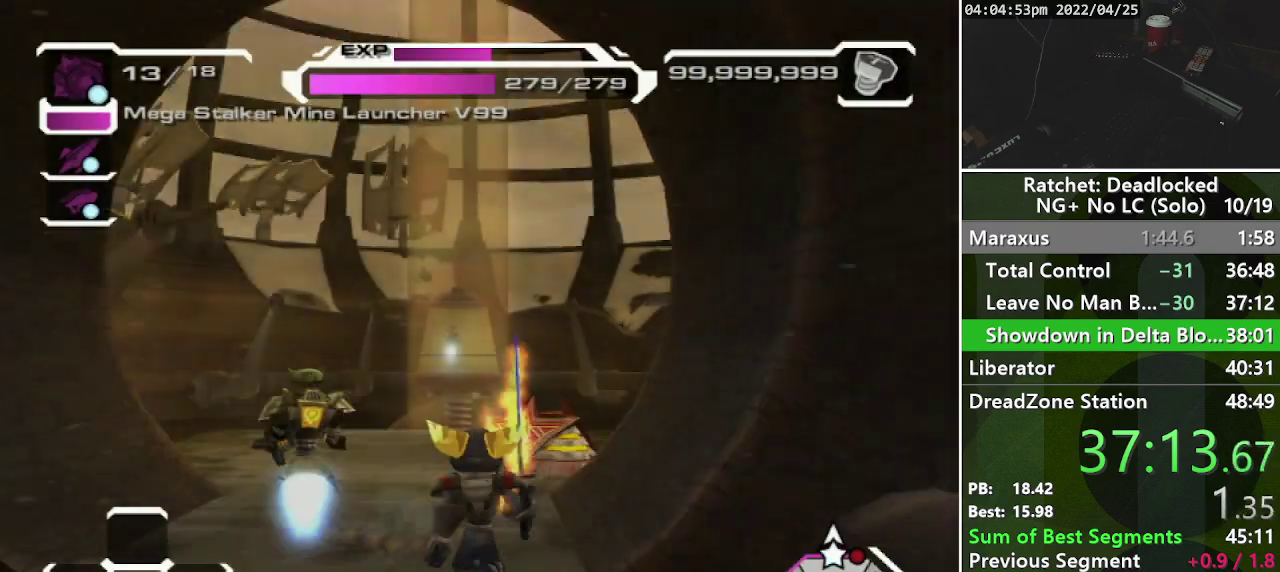
Gameplay with a controller (PlayStation layout); each line is a JSON object with the inputs held at the frame after it. "events" lists button and stick changes between this image and that frame as [ms after this image, input, new state], when the widget could be followed in between. Not read: L3 R3.
{"buttons": [], "left_stick": "up-right", "right_stick": "center", "events": [[333, "left_stick", "up-right"]]}
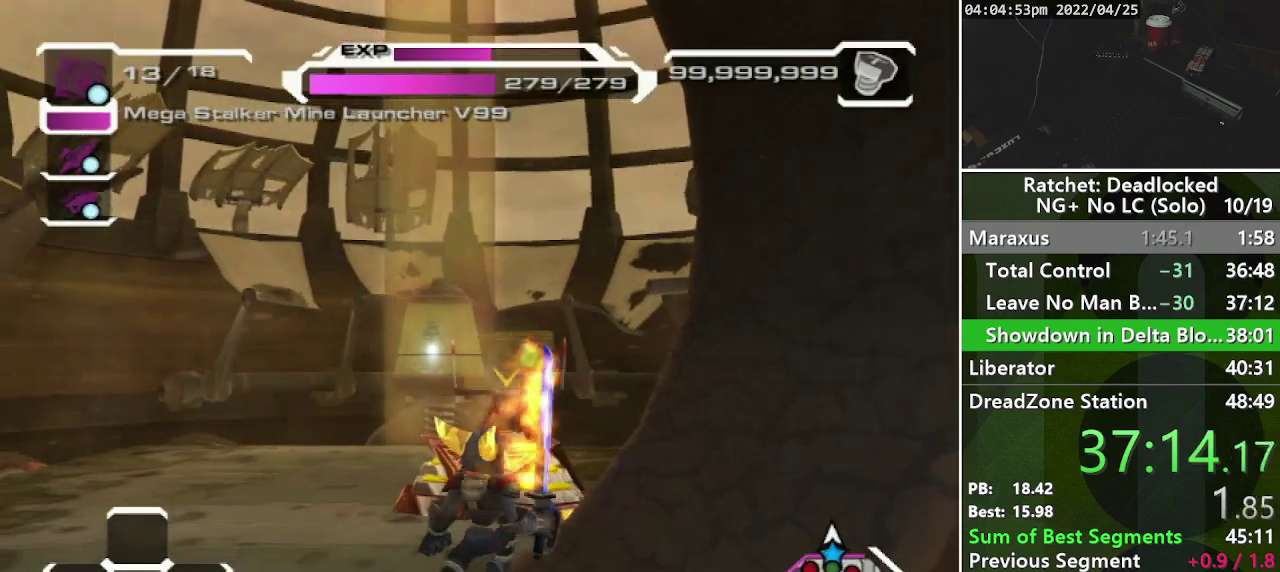
{"buttons": [], "left_stick": "up", "right_stick": "center", "events": [[200, "CROSS", "down"], [350, "CROSS", "up"], [400, "left_stick", "up"]]}
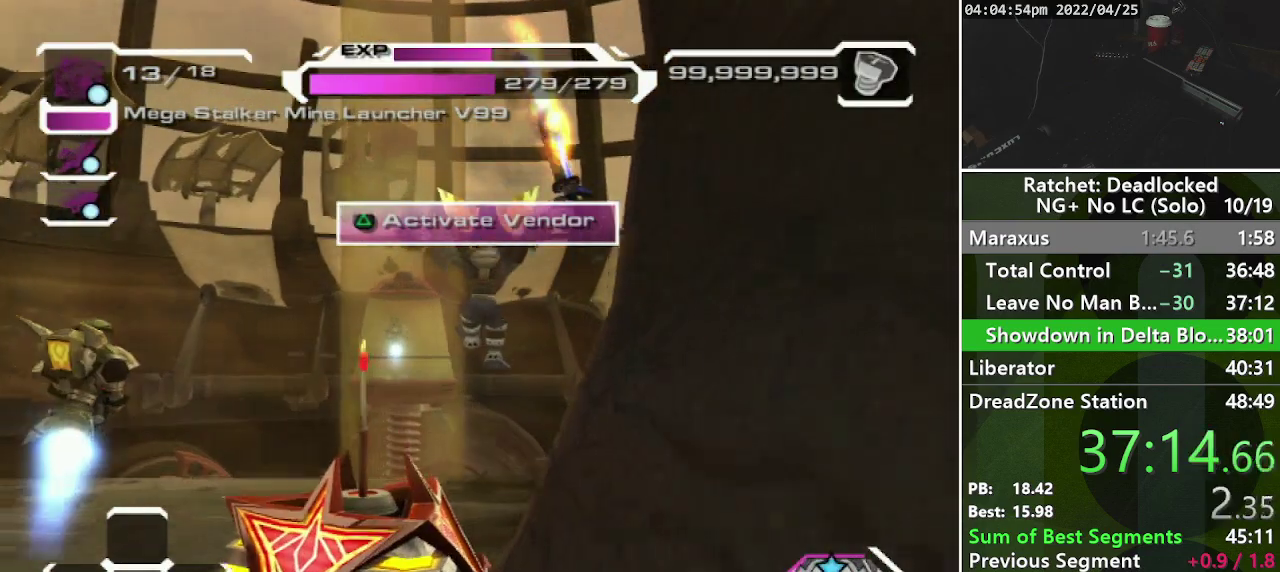
{"buttons": [], "left_stick": "up", "right_stick": "center", "events": []}
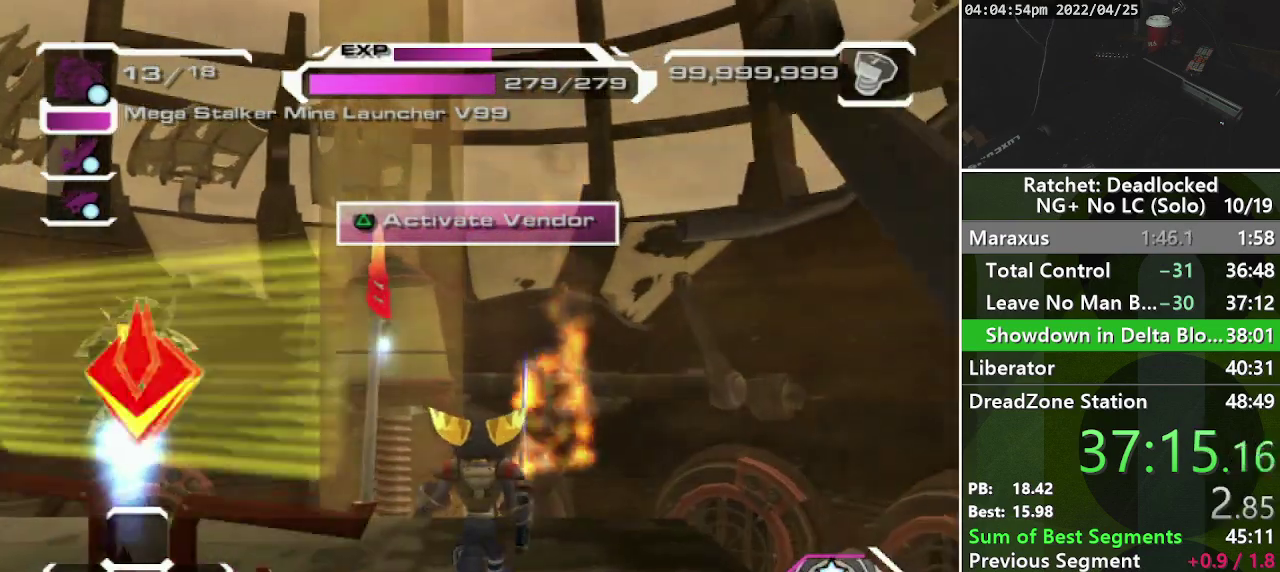
{"buttons": ["L2"], "left_stick": "up", "right_stick": "center", "events": [[300, "L2", "down"]]}
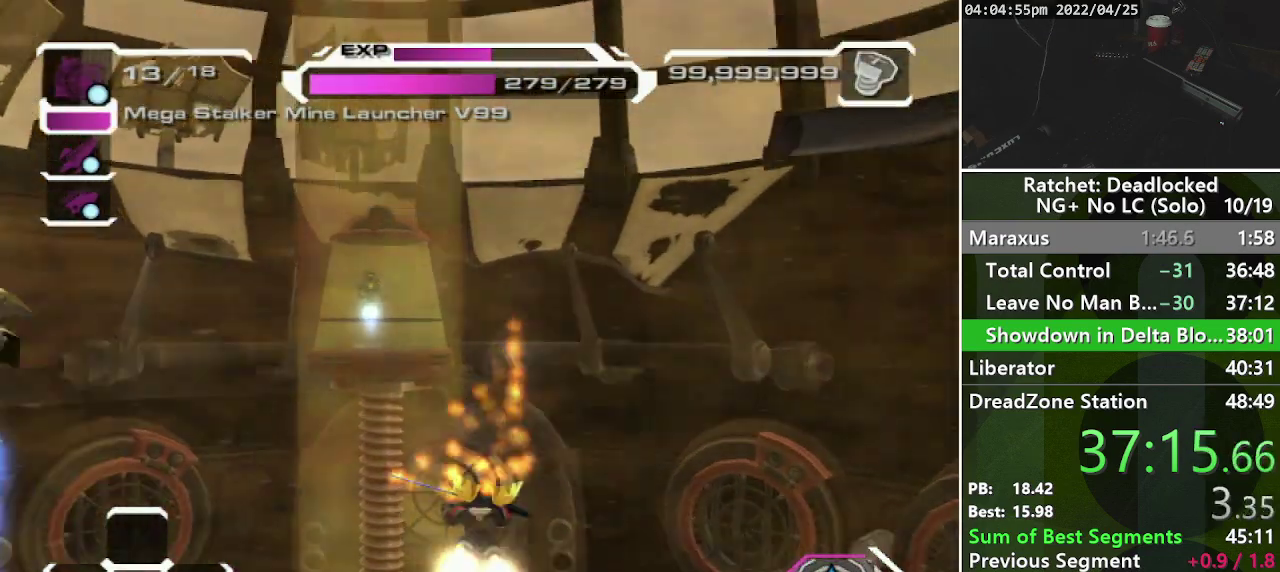
{"buttons": [], "left_stick": "center", "right_stick": "center", "events": [[33, "L2", "up"], [367, "left_stick", "center"]]}
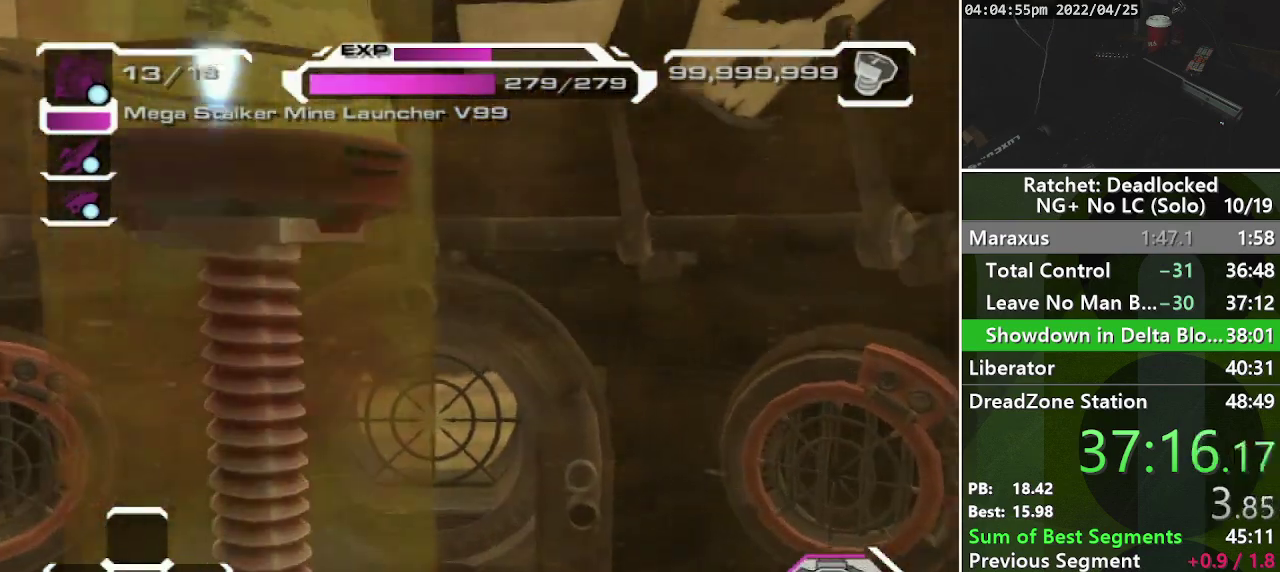
{"buttons": [], "left_stick": "center", "right_stick": "center", "events": []}
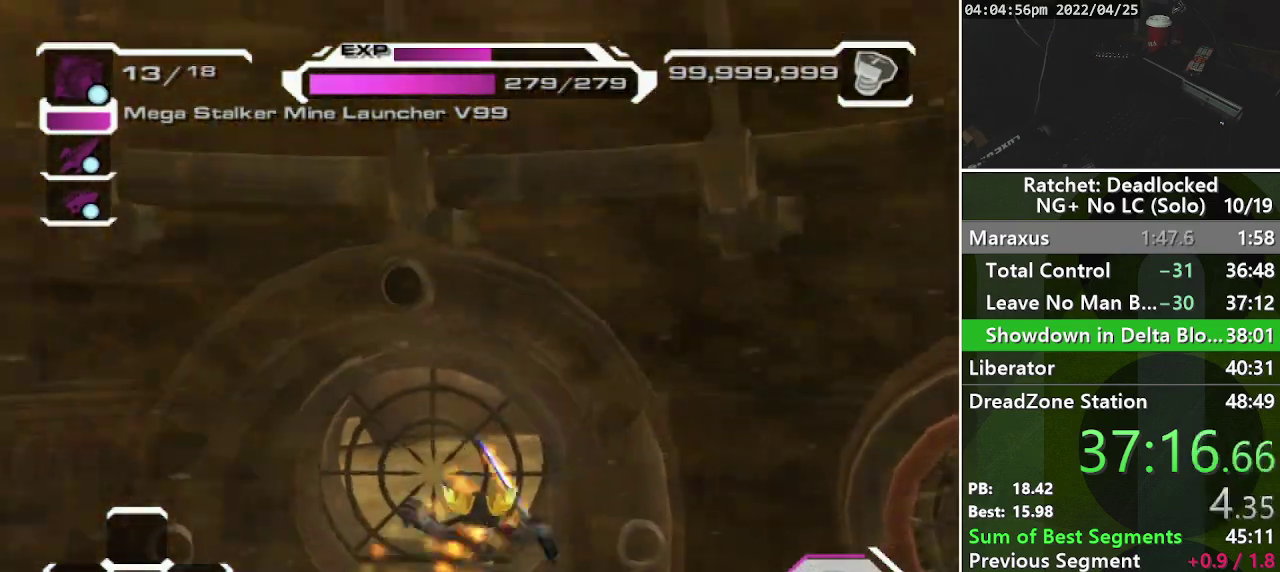
{"buttons": [], "left_stick": "center", "right_stick": "center", "events": [[300, "SQUARE", "down"], [350, "SQUARE", "up"]]}
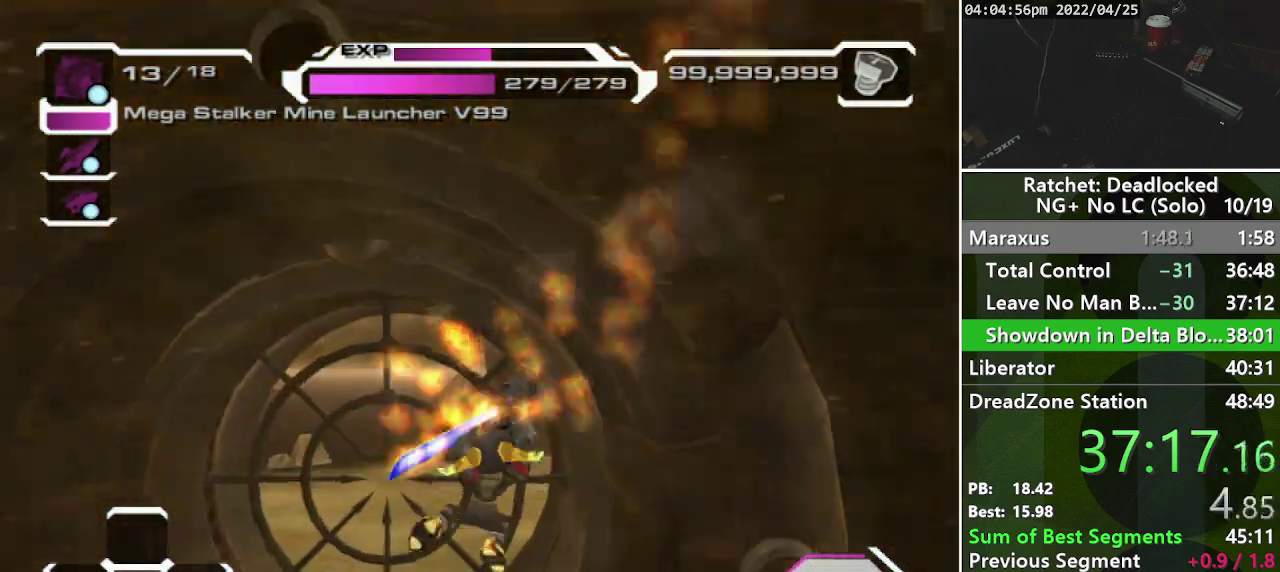
{"buttons": [], "left_stick": "center", "right_stick": "center", "events": [[167, "SQUARE", "down"], [267, "SQUARE", "up"]]}
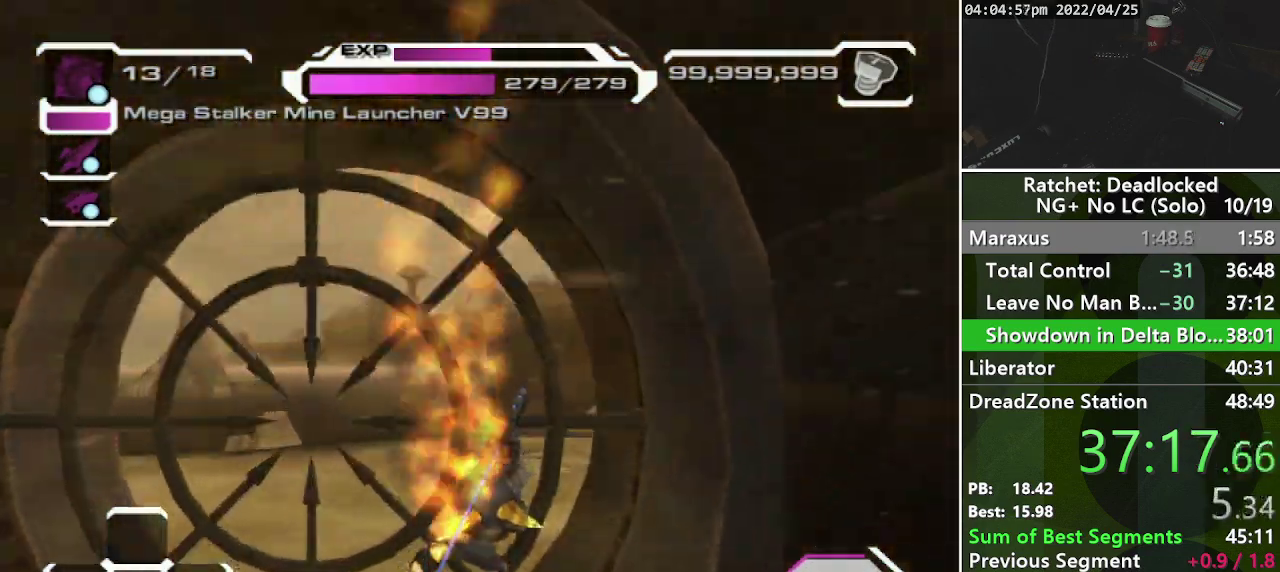
{"buttons": ["R1"], "left_stick": "down-left", "right_stick": "down-right", "events": [[133, "left_stick", "up"], [200, "right_stick", "down-right"], [333, "R1", "down"], [350, "left_stick", "left"], [433, "left_stick", "down-left"]]}
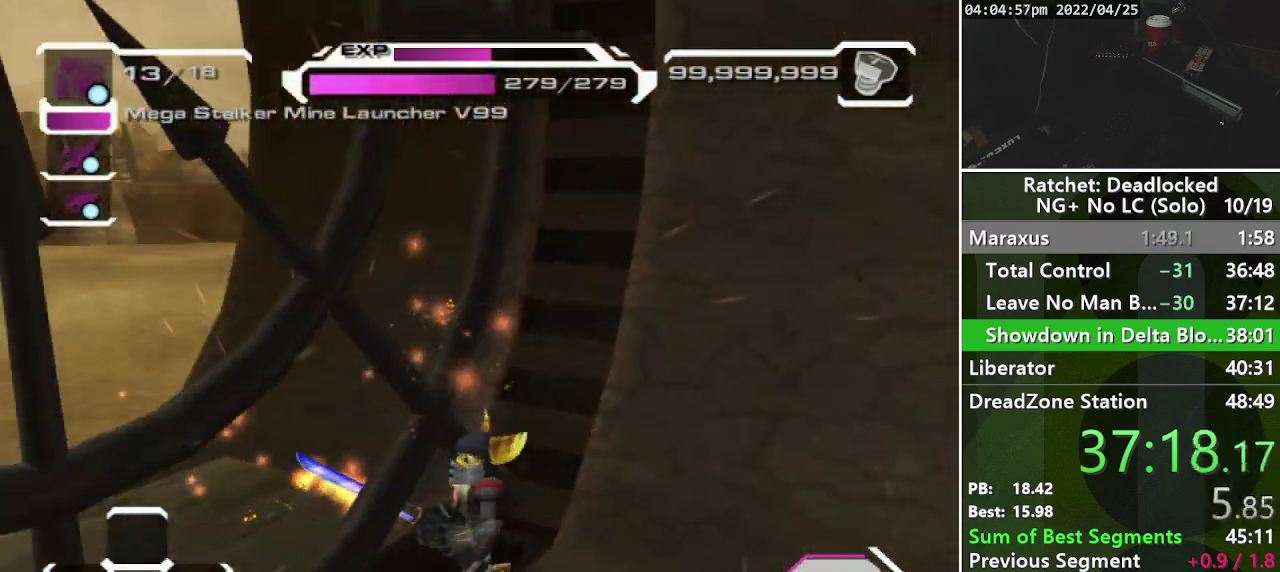
{"buttons": ["R1"], "left_stick": "down-left", "right_stick": "down-right", "events": [[17, "R1", "up"], [200, "right_stick", "down"], [333, "right_stick", "down-right"], [433, "R1", "down"]]}
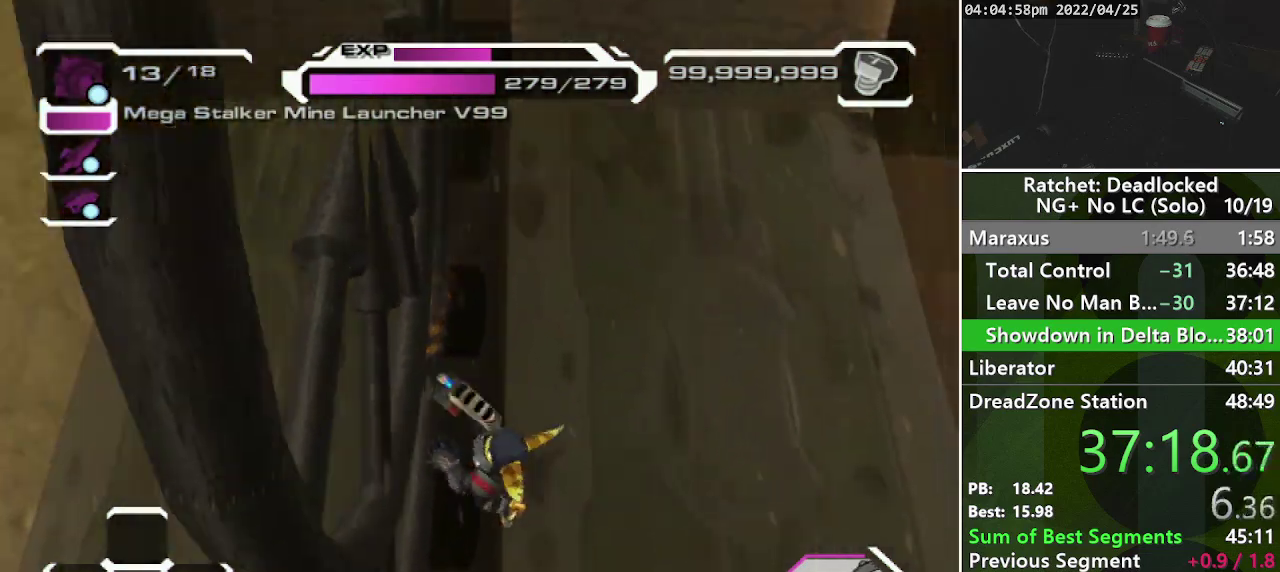
{"buttons": [], "left_stick": "down", "right_stick": "left", "events": [[100, "R1", "up"], [183, "left_stick", "left"], [183, "right_stick", "center"], [233, "left_stick", "center"], [367, "right_stick", "left"], [467, "left_stick", "down"]]}
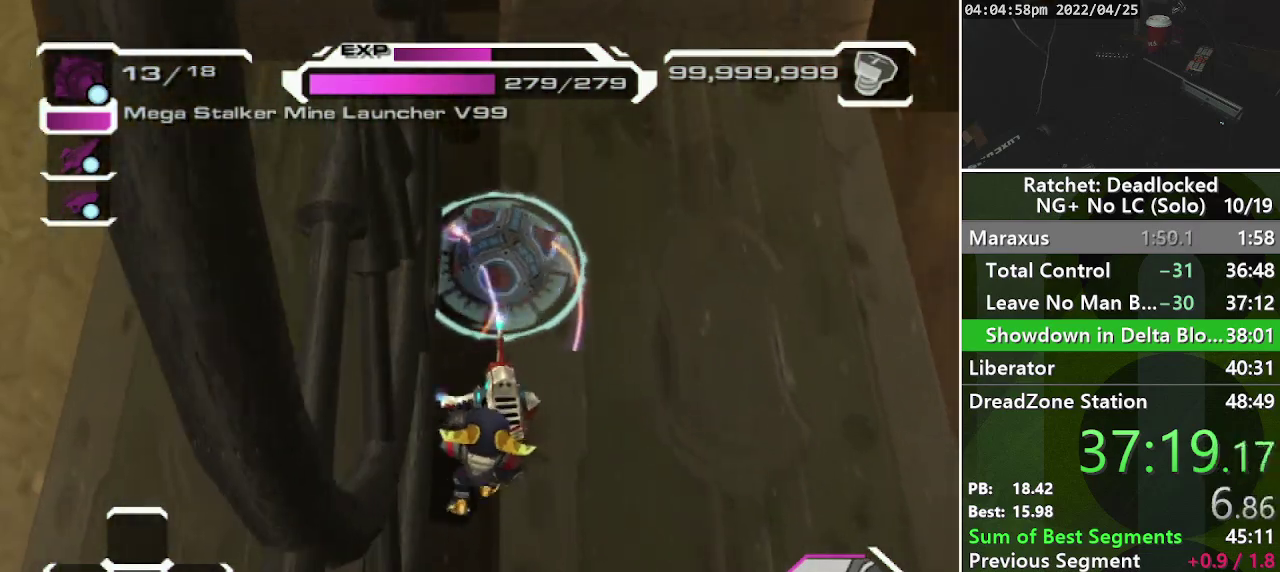
{"buttons": [], "left_stick": "center", "right_stick": "center", "events": [[67, "right_stick", "center"], [183, "left_stick", "center"]]}
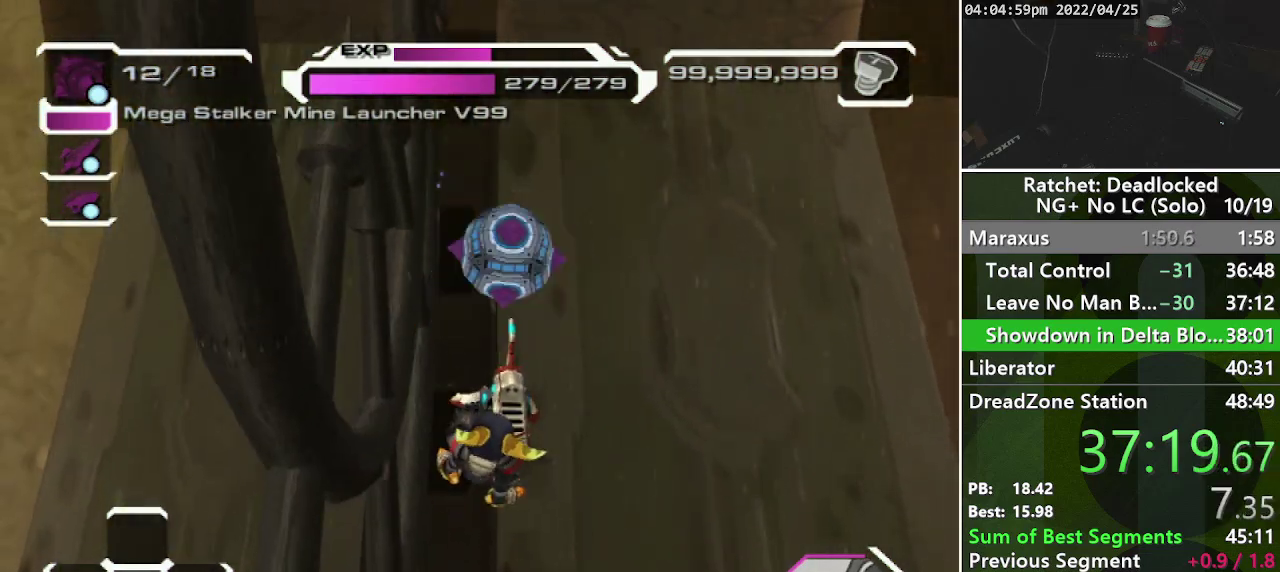
{"buttons": [], "left_stick": "left", "right_stick": "center", "events": [[50, "R1", "down"], [117, "left_stick", "up"], [133, "R1", "up"], [417, "left_stick", "up-left"], [500, "left_stick", "left"]]}
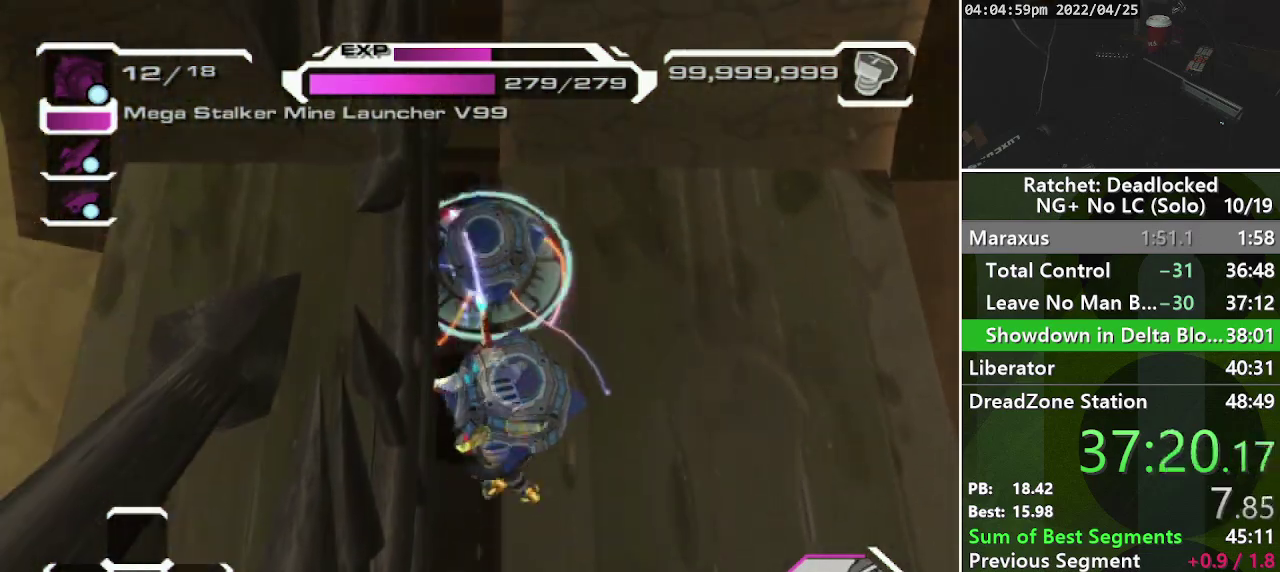
{"buttons": ["CROSS"], "left_stick": "left", "right_stick": "center", "events": [[433, "CROSS", "down"]]}
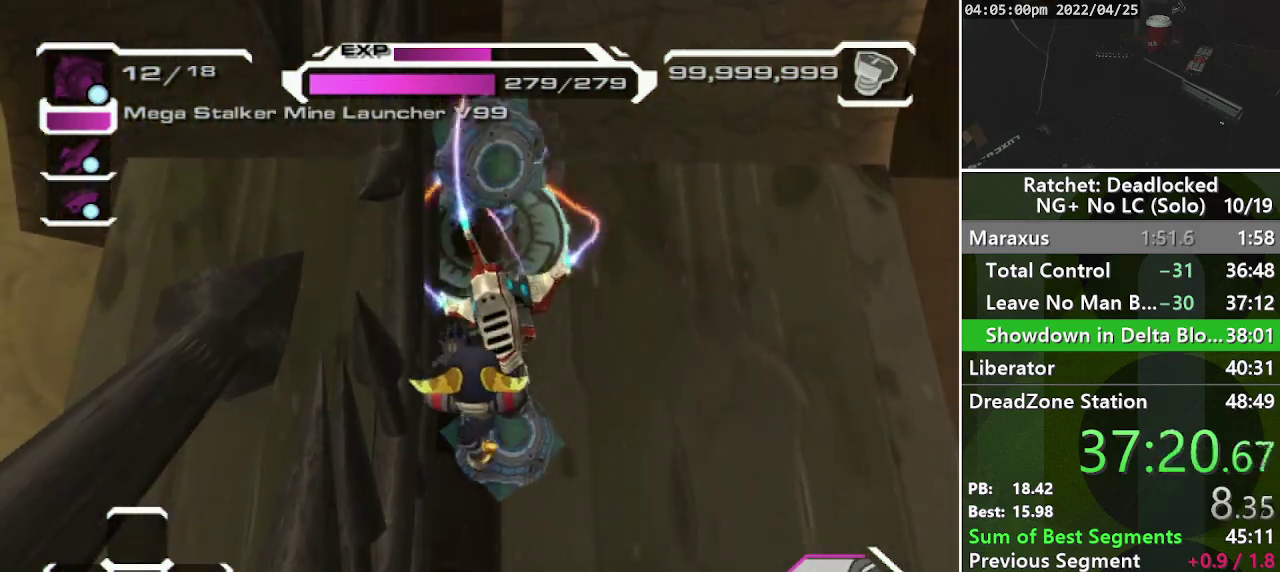
{"buttons": [], "left_stick": "up-left", "right_stick": "center", "events": [[200, "CROSS", "up"], [450, "left_stick", "up-left"]]}
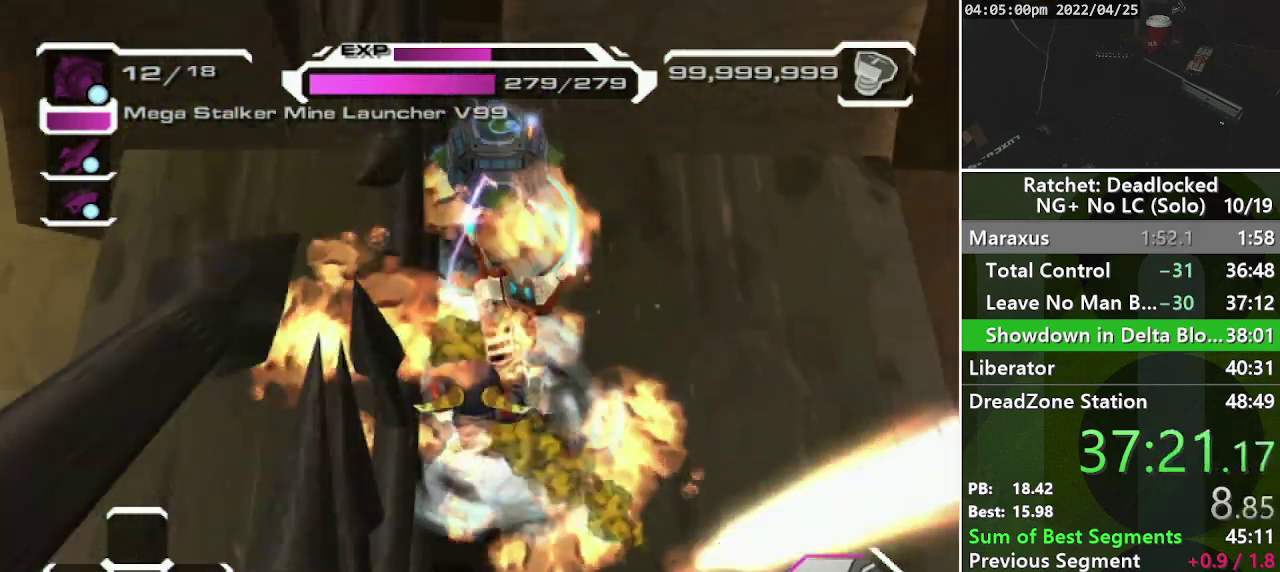
{"buttons": [], "left_stick": "down-left", "right_stick": "down", "events": [[67, "left_stick", "down-left"], [67, "right_stick", "down"]]}
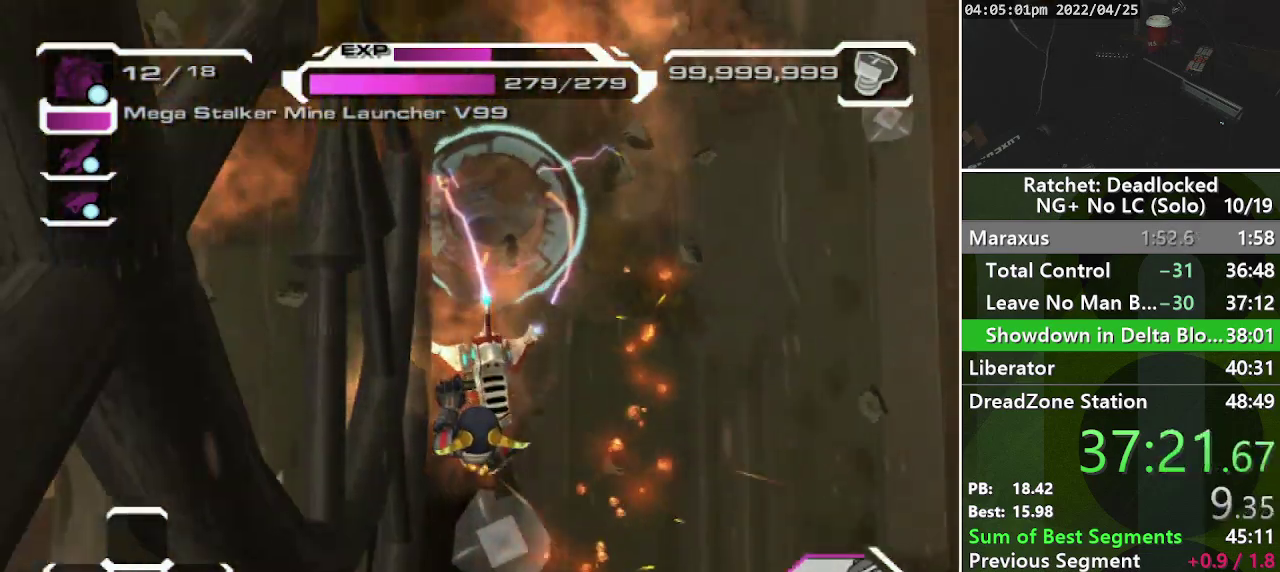
{"buttons": [], "left_stick": "up-left", "right_stick": "center", "events": [[117, "R1", "down"], [117, "left_stick", "center"], [150, "right_stick", "center"], [183, "R1", "up"], [250, "left_stick", "up"], [500, "left_stick", "up-left"]]}
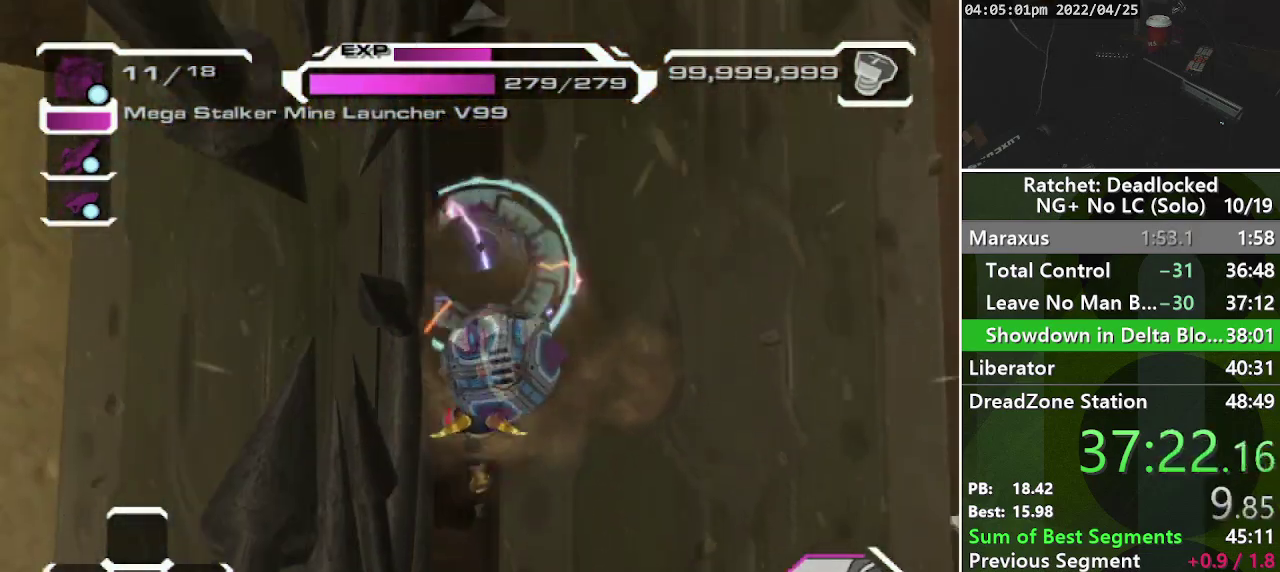
{"buttons": [], "left_stick": "up-left", "right_stick": "center", "events": [[133, "left_stick", "left"], [500, "left_stick", "up-left"]]}
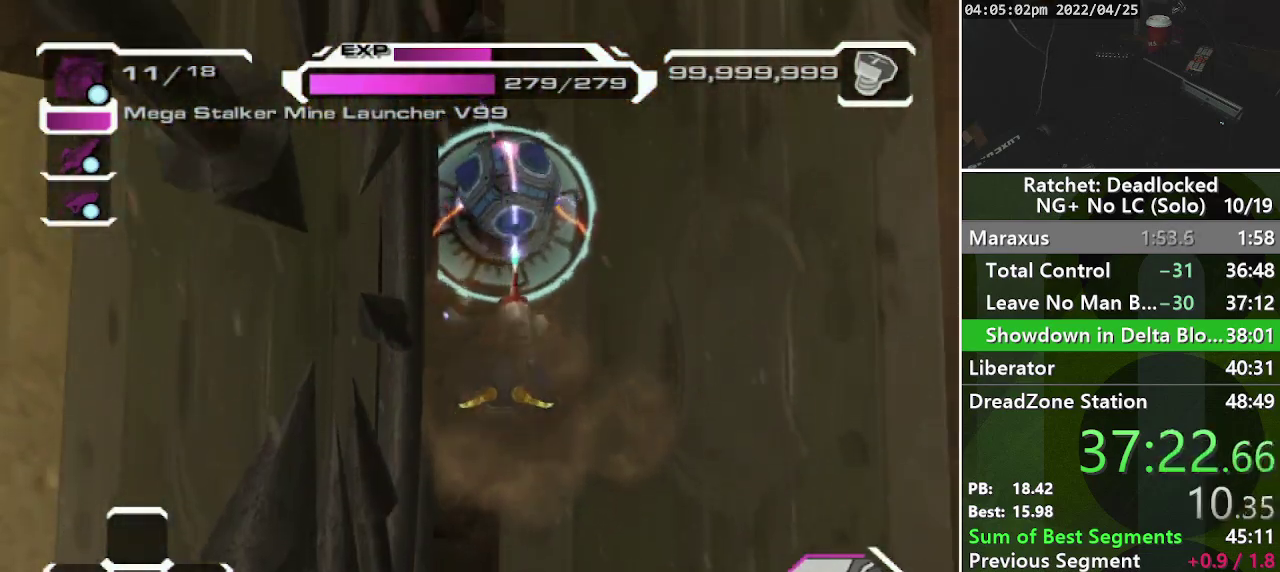
{"buttons": [], "left_stick": "up-left", "right_stick": "left", "events": [[83, "CROSS", "down"], [283, "CROSS", "up"], [450, "right_stick", "left"]]}
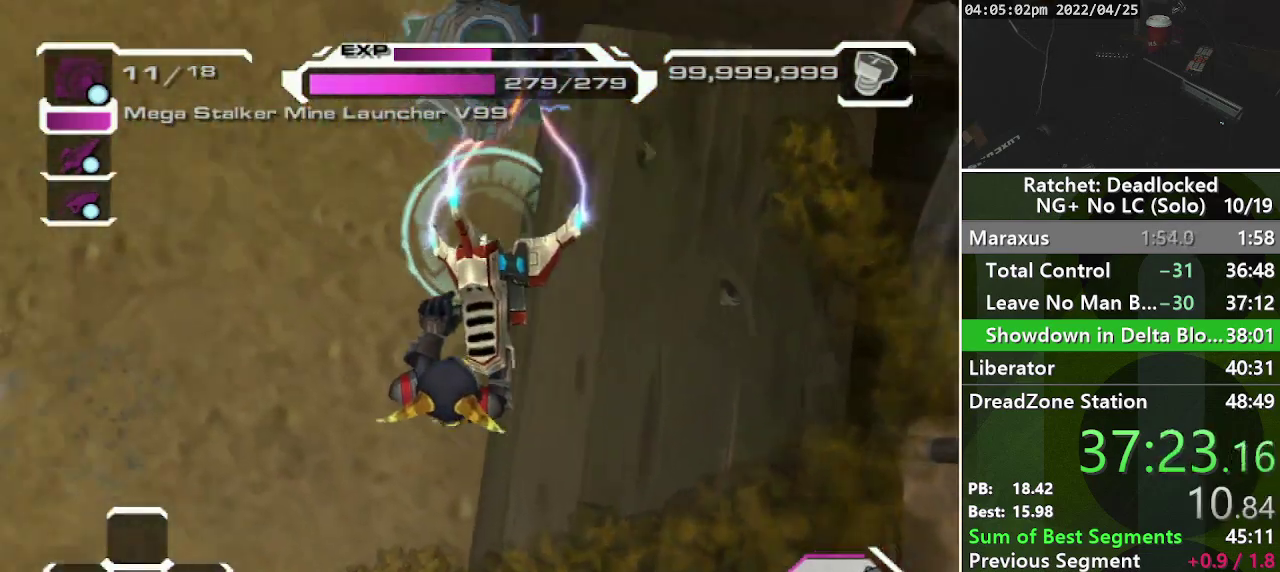
{"buttons": ["L2"], "left_stick": "up-left", "right_stick": "center", "events": [[17, "left_stick", "left"], [150, "left_stick", "up-left"], [167, "right_stick", "up-left"], [350, "right_stick", "center"], [383, "L2", "down"], [433, "L2", "up"], [500, "L2", "down"]]}
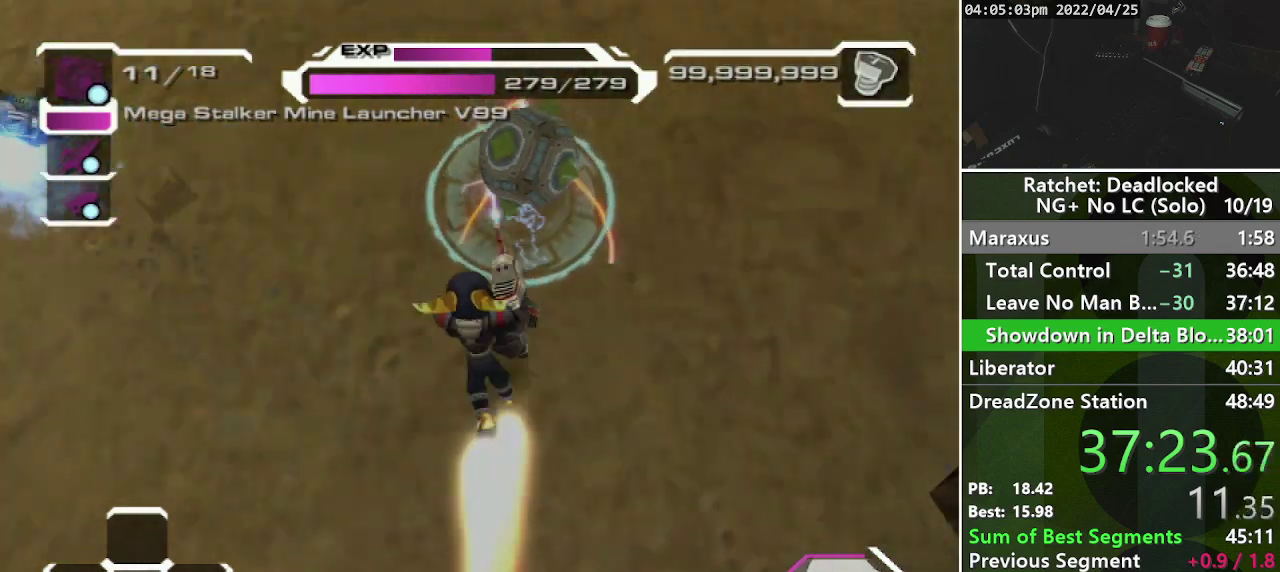
{"buttons": [], "left_stick": "center", "right_stick": "center", "events": [[83, "L2", "up"], [167, "left_stick", "up"], [267, "left_stick", "up-right"], [367, "left_stick", "center"]]}
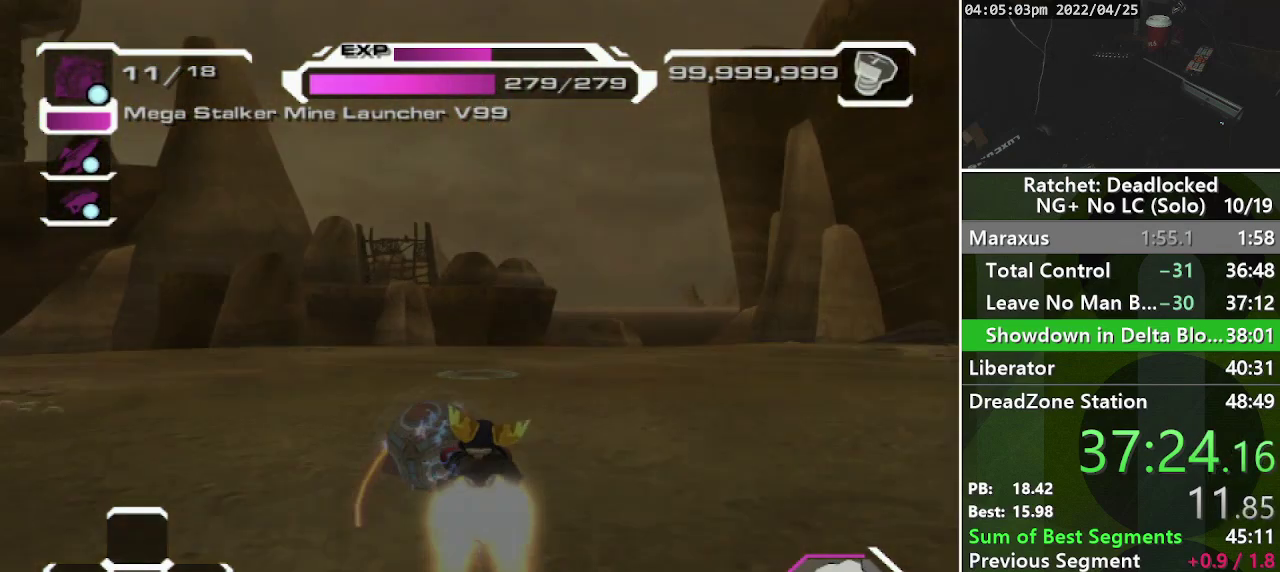
{"buttons": [], "left_stick": "center", "right_stick": "center", "events": [[400, "CROSS", "down"], [450, "CROSS", "up"]]}
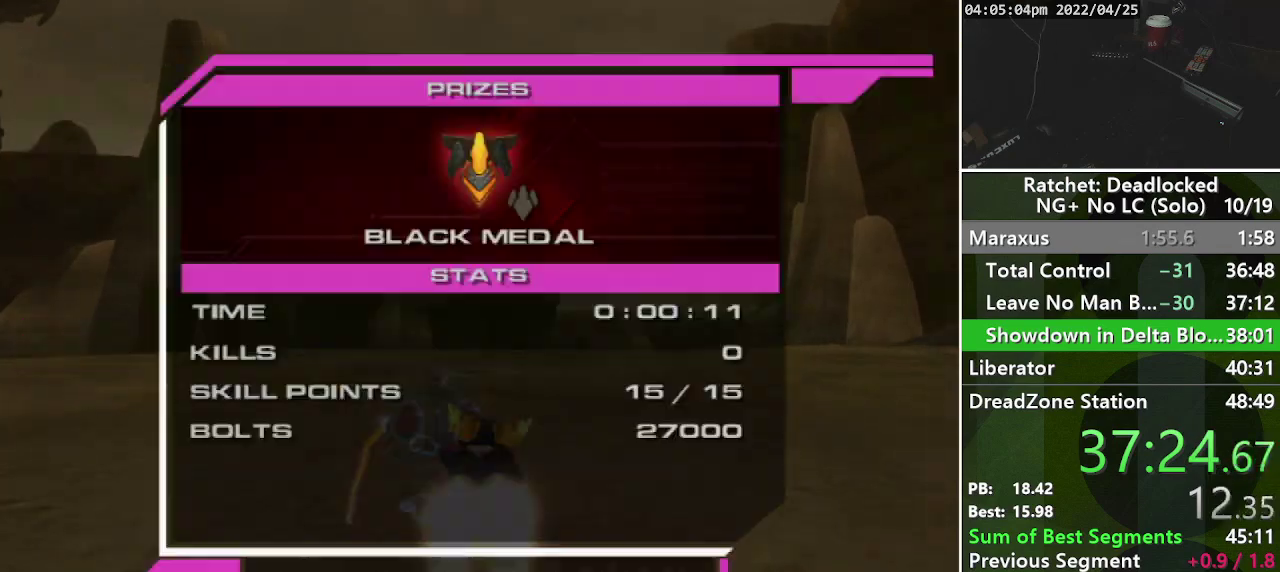
{"buttons": ["CROSS"], "left_stick": "center", "right_stick": "center", "events": [[33, "CROSS", "down"], [117, "CROSS", "up"], [217, "CROSS", "down"], [283, "CROSS", "up"], [333, "CROSS", "down"], [433, "CROSS", "up"], [500, "CROSS", "down"]]}
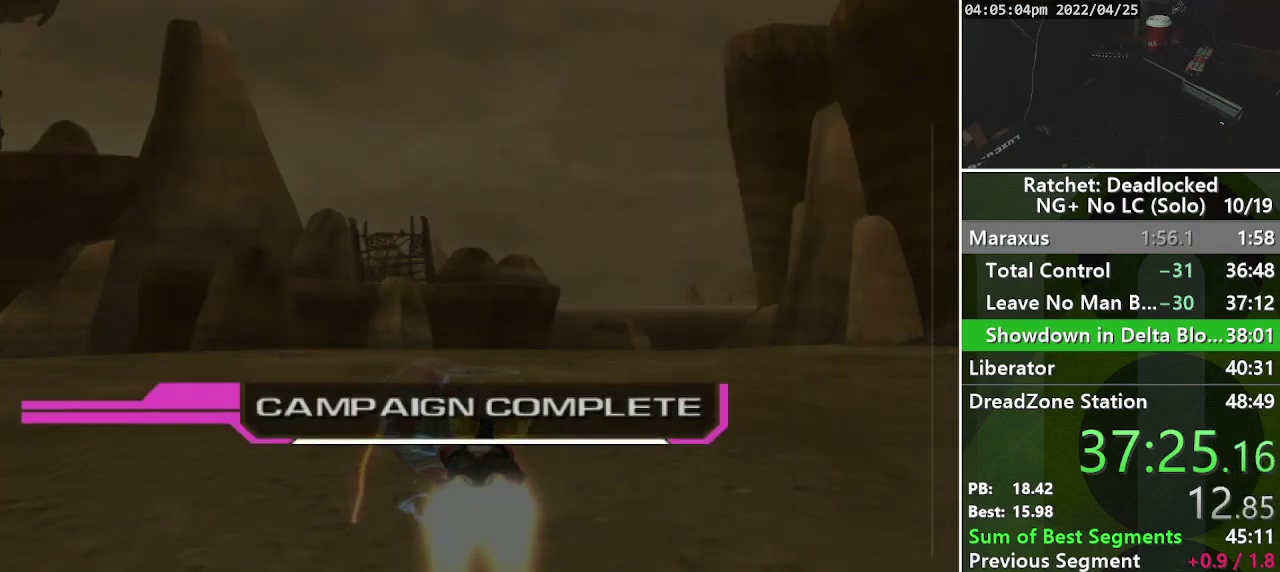
{"buttons": [], "left_stick": "center", "right_stick": "center", "events": [[100, "CROSS", "up"], [283, "TRIANGLE", "down"], [350, "TRIANGLE", "up"], [400, "TRIANGLE", "down"], [500, "TRIANGLE", "up"]]}
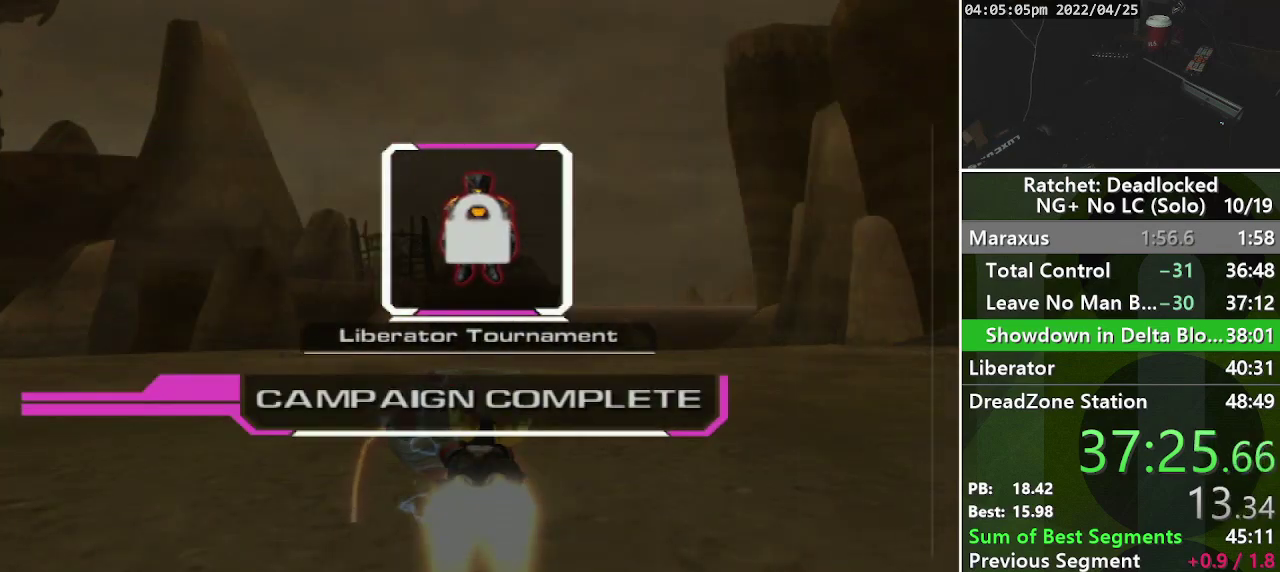
{"buttons": ["TRIANGLE"], "left_stick": "center", "right_stick": "center", "events": [[50, "TRIANGLE", "down"], [117, "TRIANGLE", "up"], [317, "TRIANGLE", "down"], [383, "TRIANGLE", "up"], [467, "TRIANGLE", "down"]]}
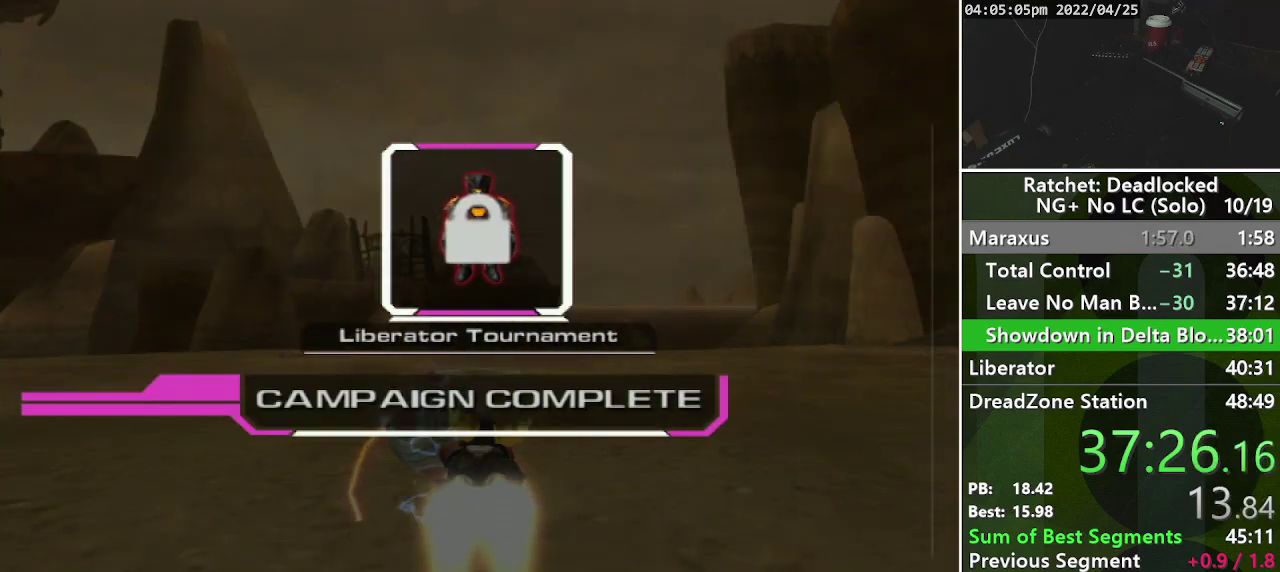
{"buttons": ["TRIANGLE"], "left_stick": "center", "right_stick": "center"}
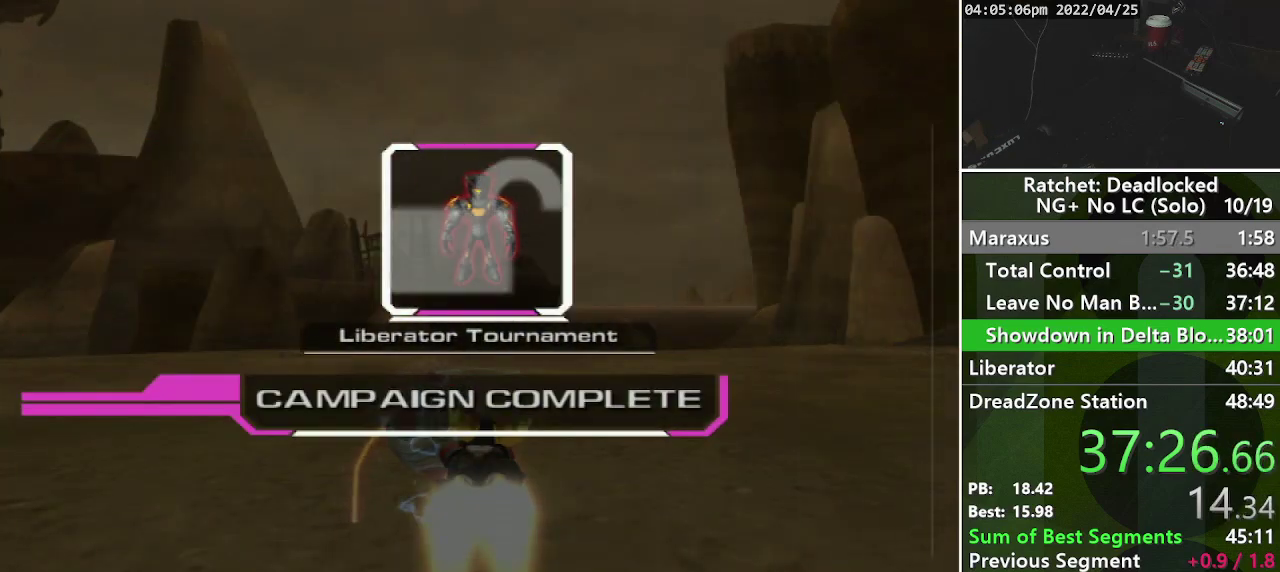
{"buttons": [], "left_stick": "center", "right_stick": "center"}
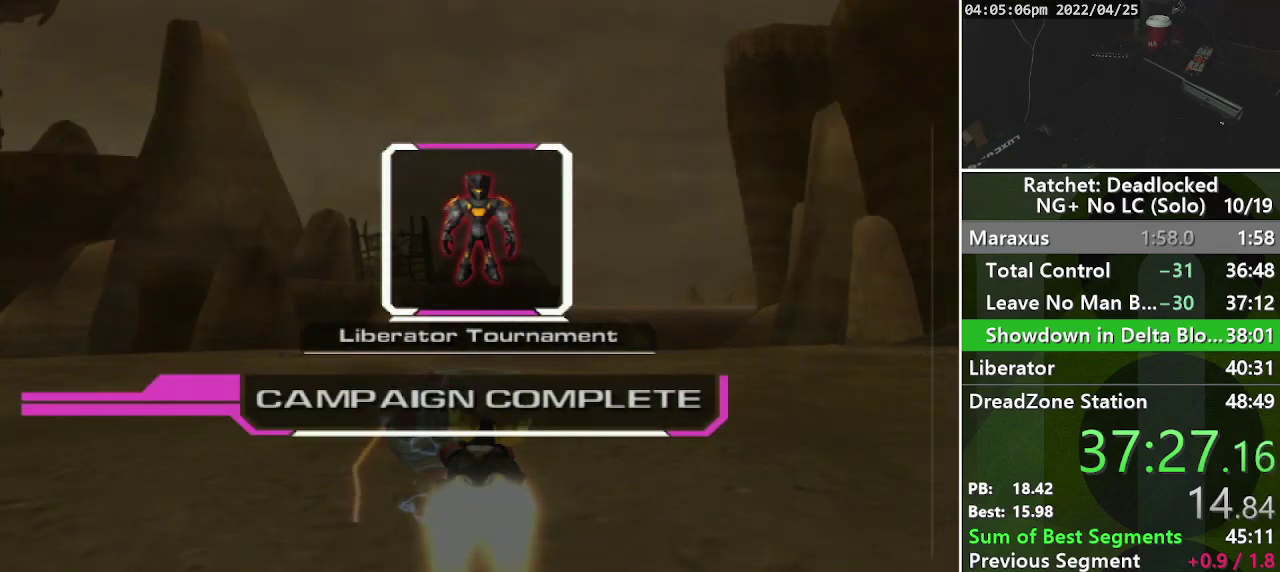
{"buttons": ["TRIANGLE"], "left_stick": "center", "right_stick": "center", "events": [[33, "TRIANGLE", "down"], [83, "TRIANGLE", "up"], [183, "TRIANGLE", "down"], [250, "TRIANGLE", "up"], [317, "TRIANGLE", "down"], [383, "TRIANGLE", "up"], [467, "TRIANGLE", "down"]]}
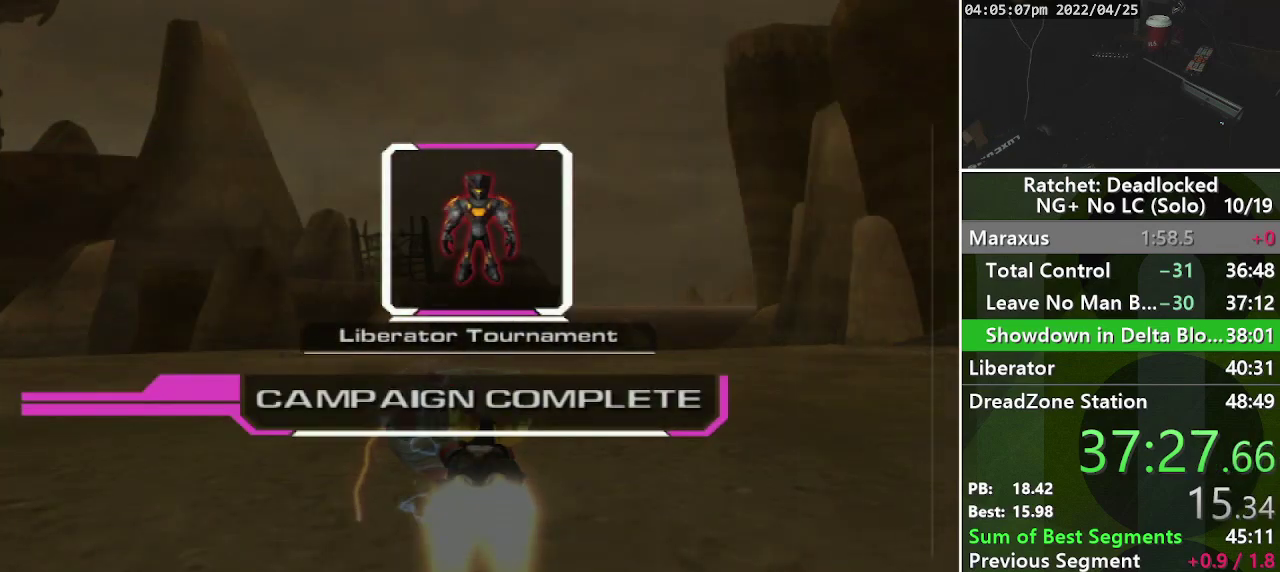
{"buttons": [], "left_stick": "center", "right_stick": "center", "events": [[33, "TRIANGLE", "up"], [100, "TRIANGLE", "down"], [167, "TRIANGLE", "up"], [250, "TRIANGLE", "down"], [300, "TRIANGLE", "up"], [383, "TRIANGLE", "down"], [450, "TRIANGLE", "up"]]}
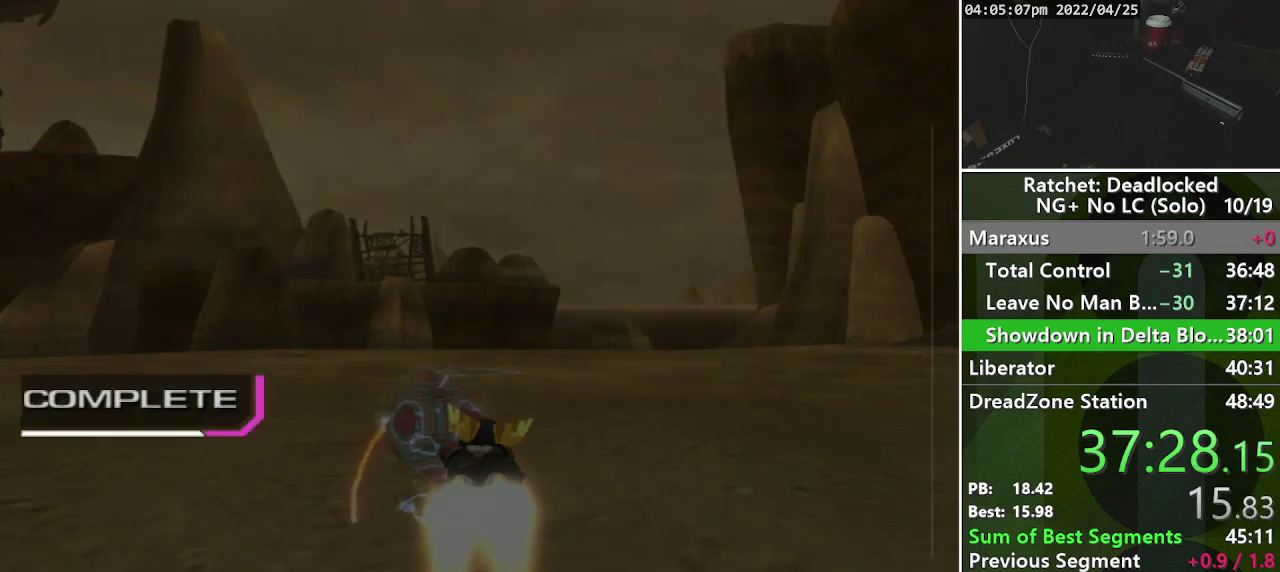
{"buttons": ["TRIANGLE"], "left_stick": "center", "right_stick": "center", "events": [[33, "TRIANGLE", "down"], [100, "TRIANGLE", "up"], [183, "TRIANGLE", "down"], [250, "TRIANGLE", "up"], [317, "TRIANGLE", "down"], [383, "TRIANGLE", "up"], [450, "TRIANGLE", "down"]]}
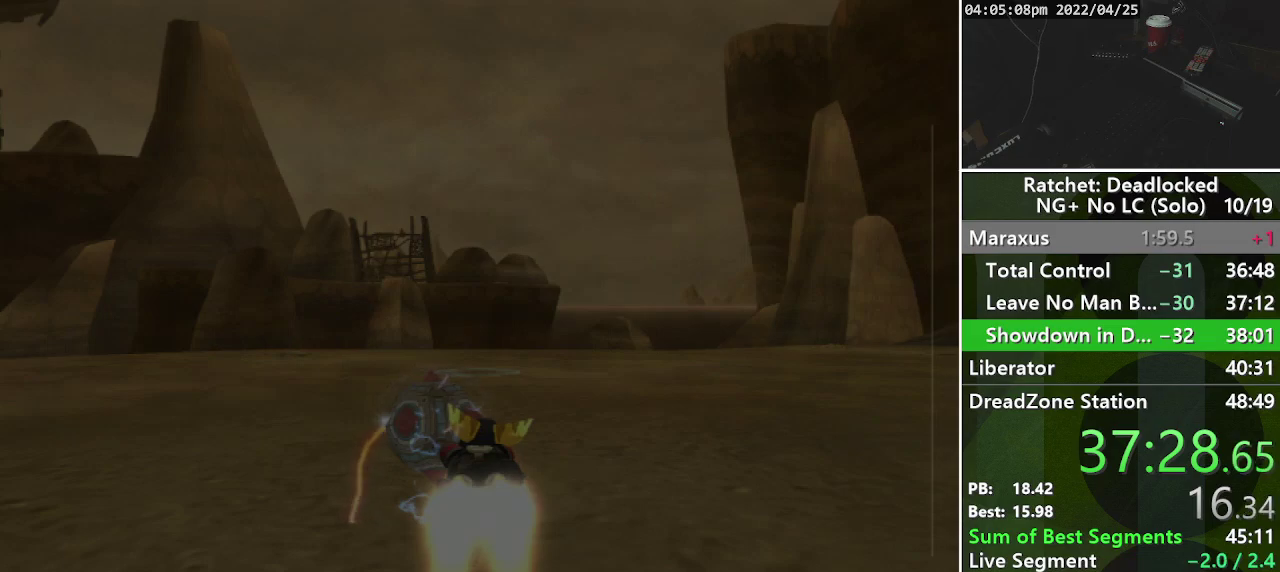
{"buttons": [], "left_stick": "center", "right_stick": "center", "events": [[17, "TRIANGLE", "up"], [100, "TRIANGLE", "down"], [183, "TRIANGLE", "up"], [250, "TRIANGLE", "down"], [317, "TRIANGLE", "up"]]}